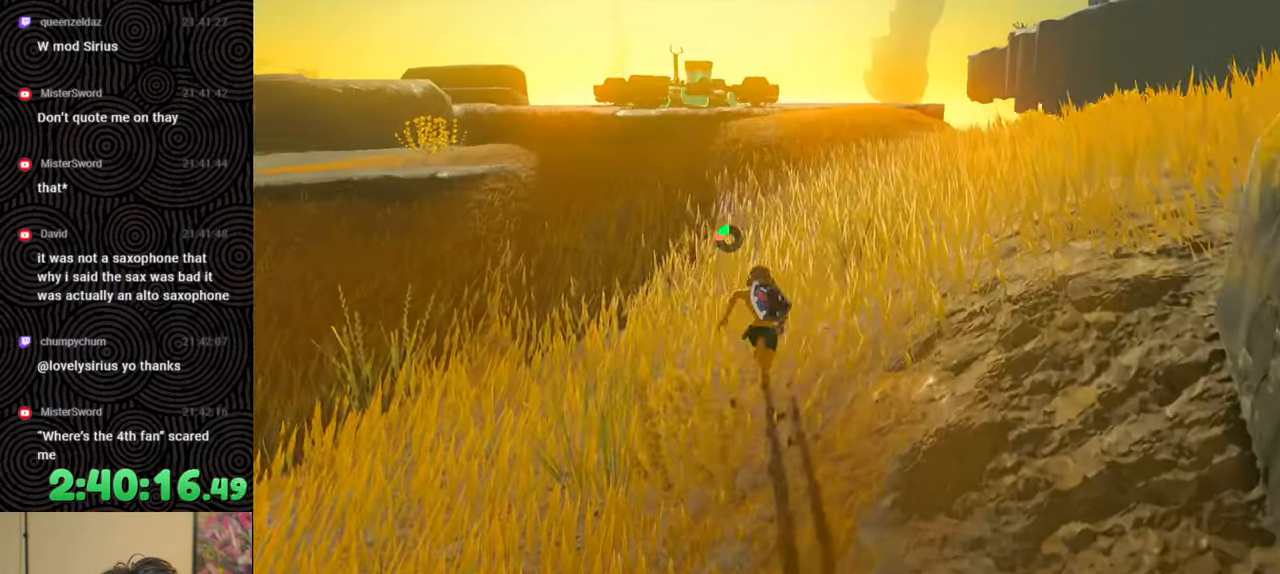
Gameplay with a controller (Nintendo layout); each line is a JSON object with the inputs held at the frame after it. "events" lists button and stick changes between this image and that frame as [ms after this image, input, new state], when the widget could be followed in between. Not read: L3 R3.
{"buttons": ["B"], "left_stick": "up", "right_stick": "down", "events": []}
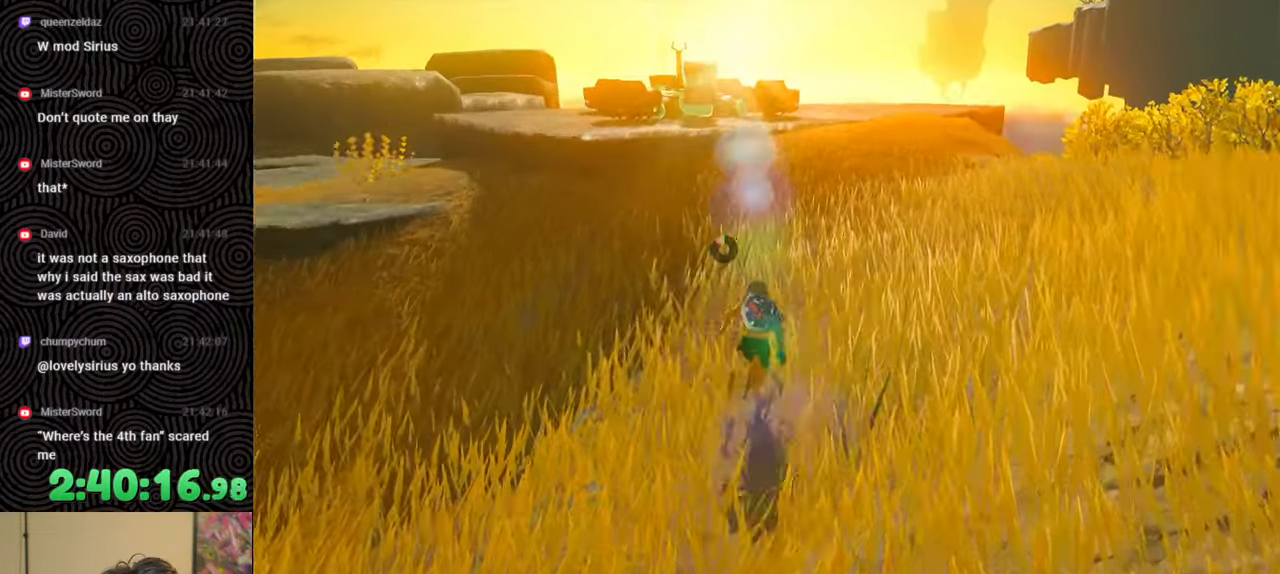
{"buttons": [], "left_stick": "up", "right_stick": "down-left", "events": [[50, "B", "up"], [417, "right_stick", "down-left"]]}
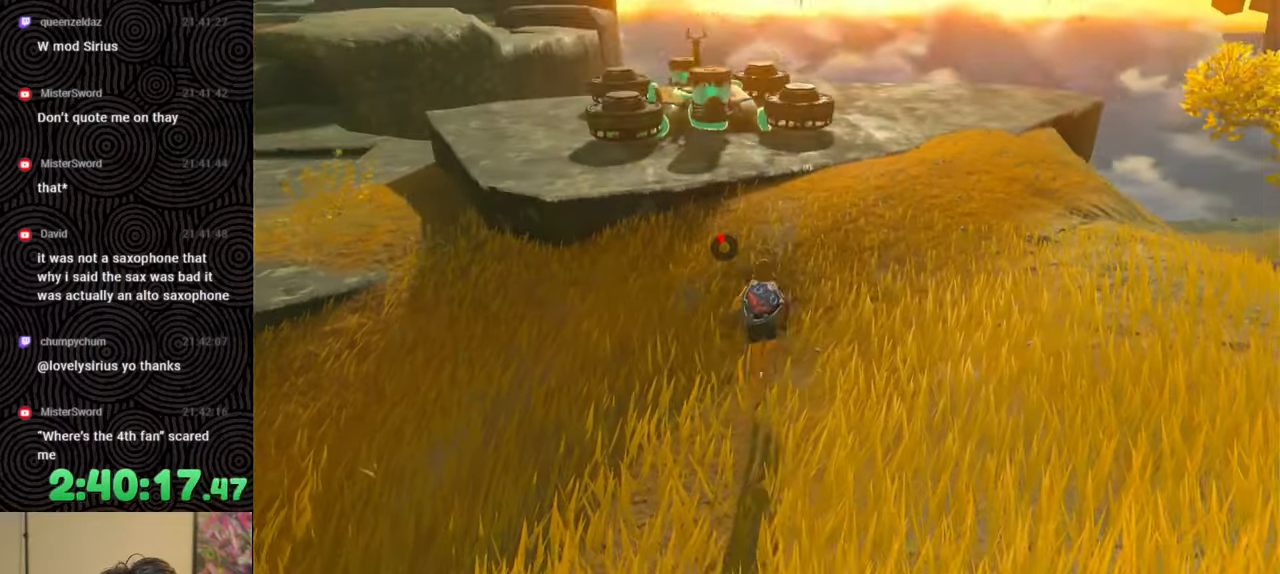
{"buttons": [], "left_stick": "up", "right_stick": "down-left", "events": []}
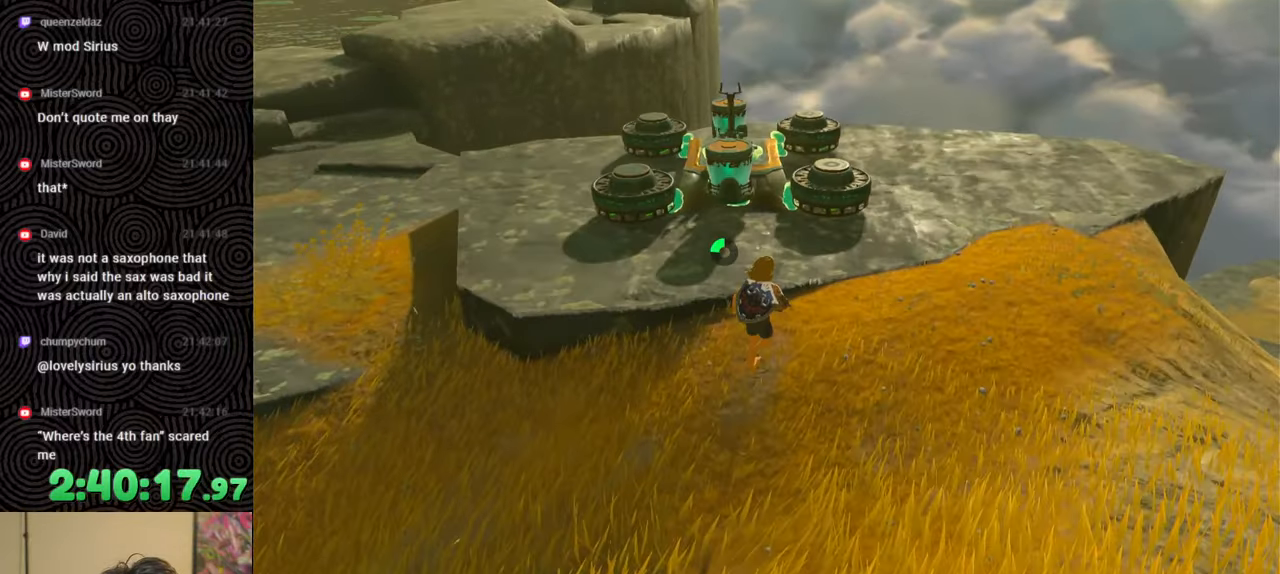
{"buttons": [], "left_stick": "up", "right_stick": "down-left", "events": [[367, "X", "down"], [500, "X", "up"]]}
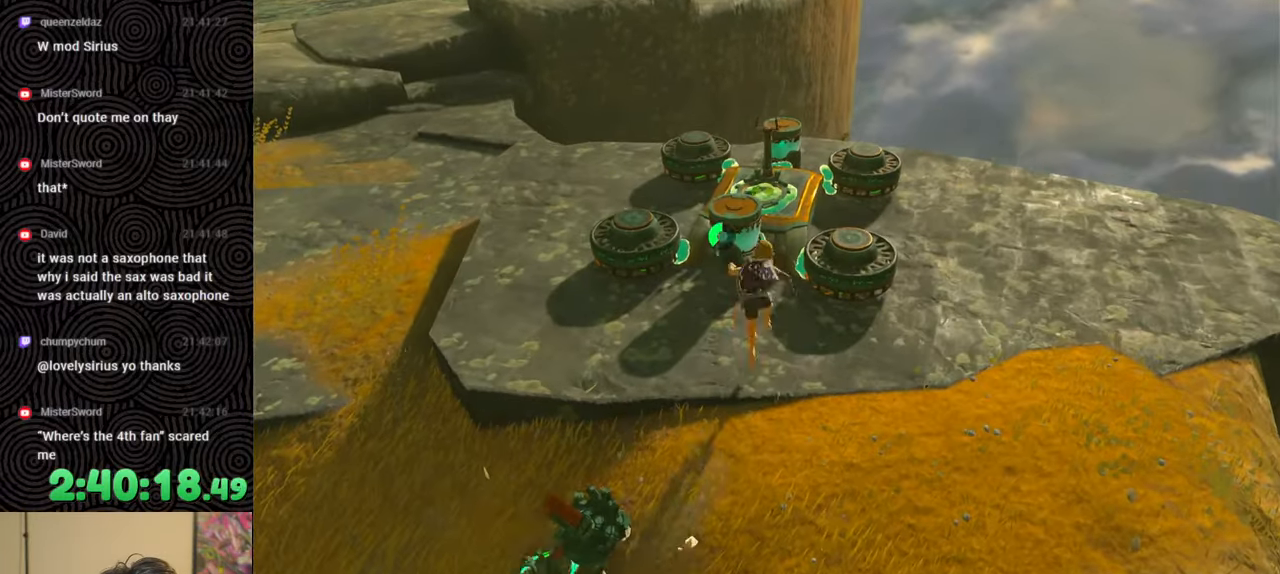
{"buttons": [], "left_stick": "up", "right_stick": "center", "events": [[367, "right_stick", "center"]]}
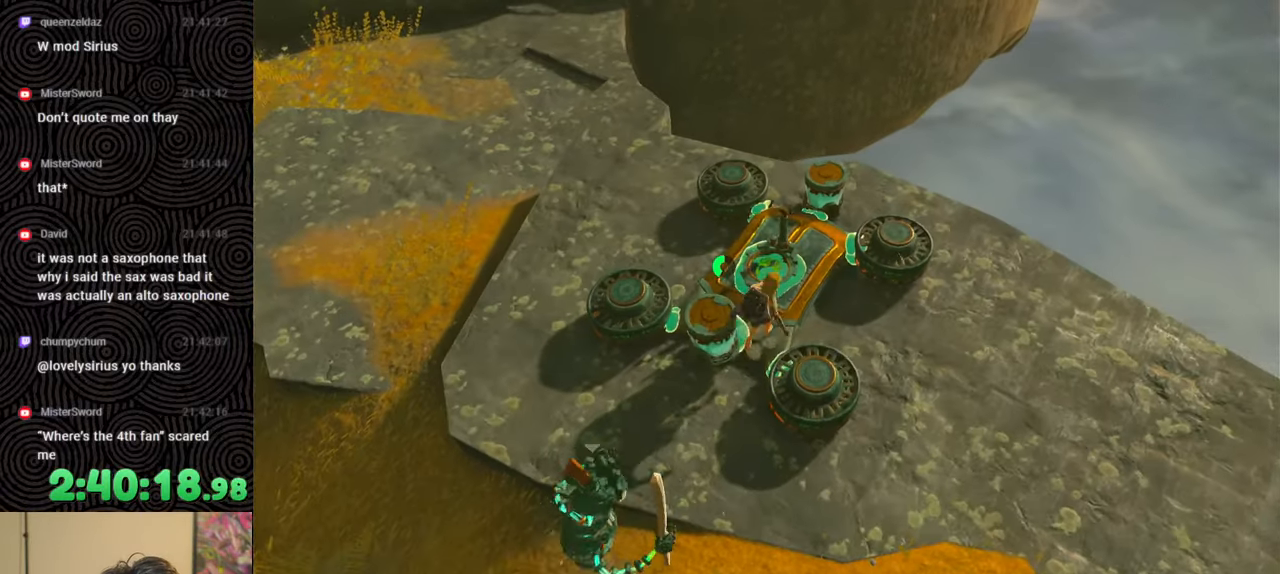
{"buttons": [], "left_stick": "center", "right_stick": "center", "events": [[117, "A", "down"], [133, "left_stick", "center"], [217, "A", "up"]]}
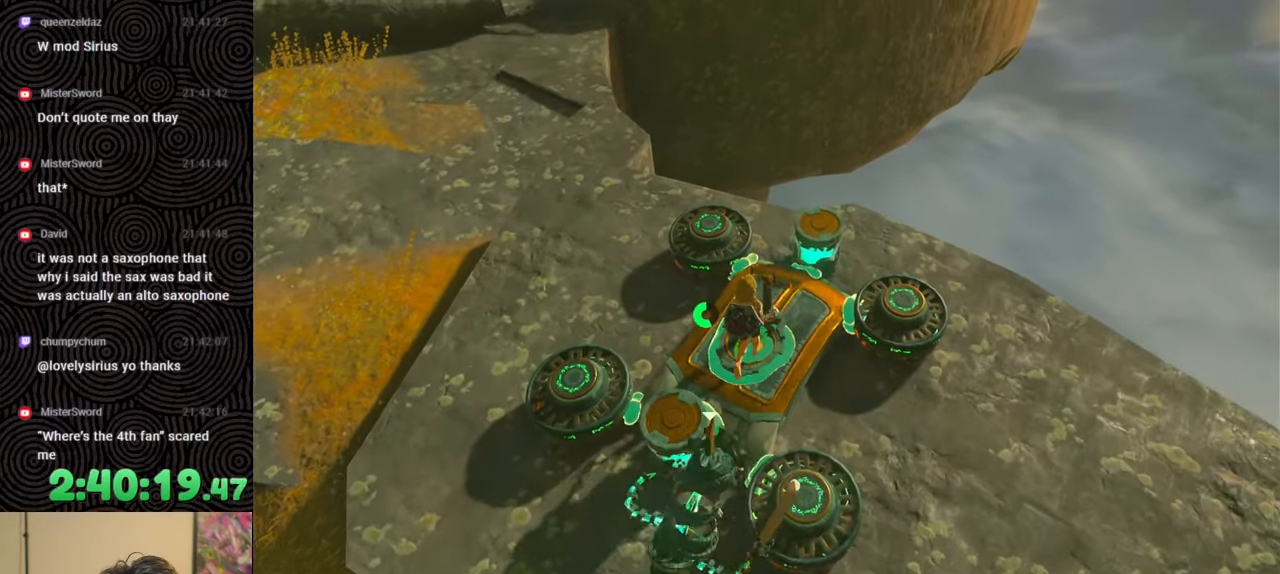
{"buttons": [], "left_stick": "center", "right_stick": "center", "events": [[83, "right_stick", "down"], [267, "right_stick", "center"]]}
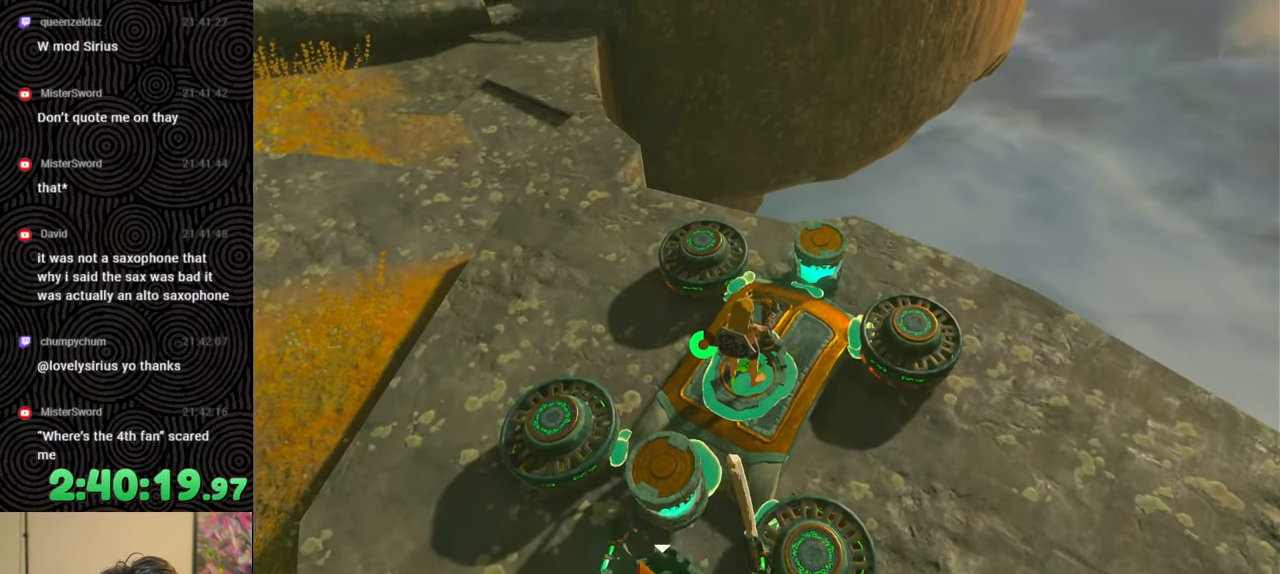
{"buttons": [], "left_stick": "center", "right_stick": "down-left", "events": [[400, "right_stick", "down-left"]]}
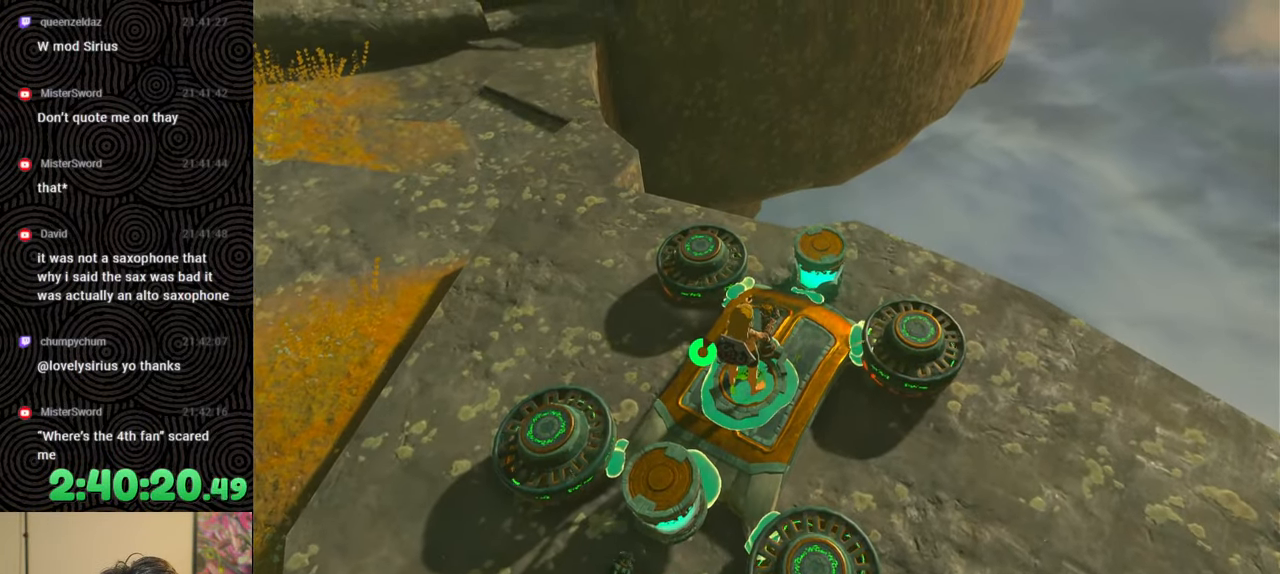
{"buttons": [], "left_stick": "center", "right_stick": "center", "events": [[167, "right_stick", "center"]]}
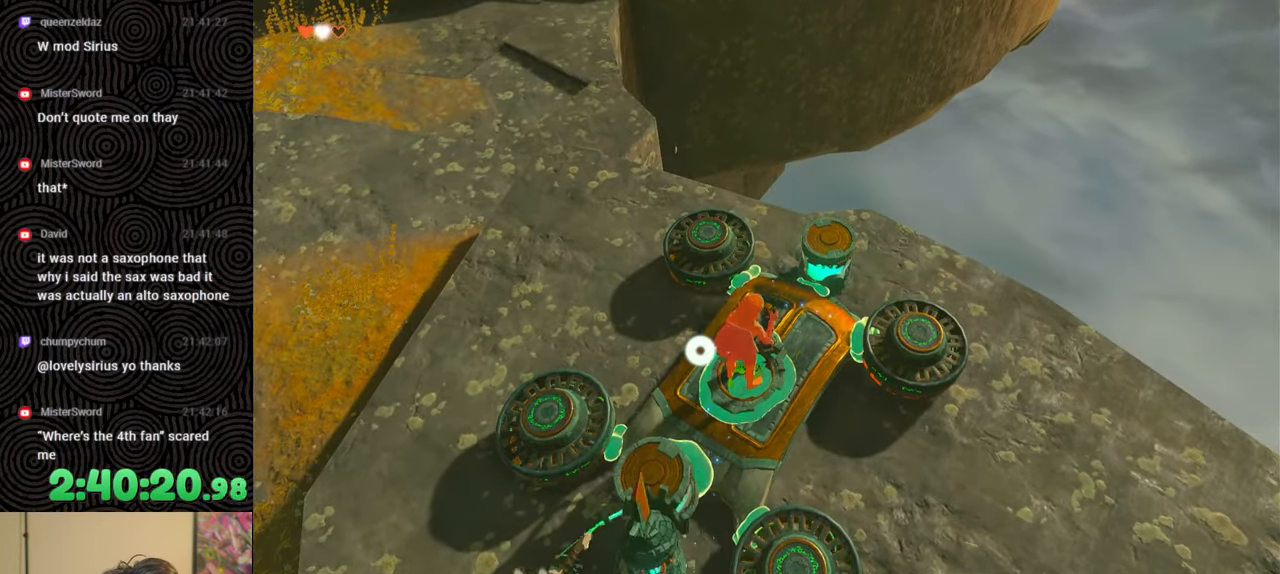
{"buttons": [], "left_stick": "center", "right_stick": "center", "events": []}
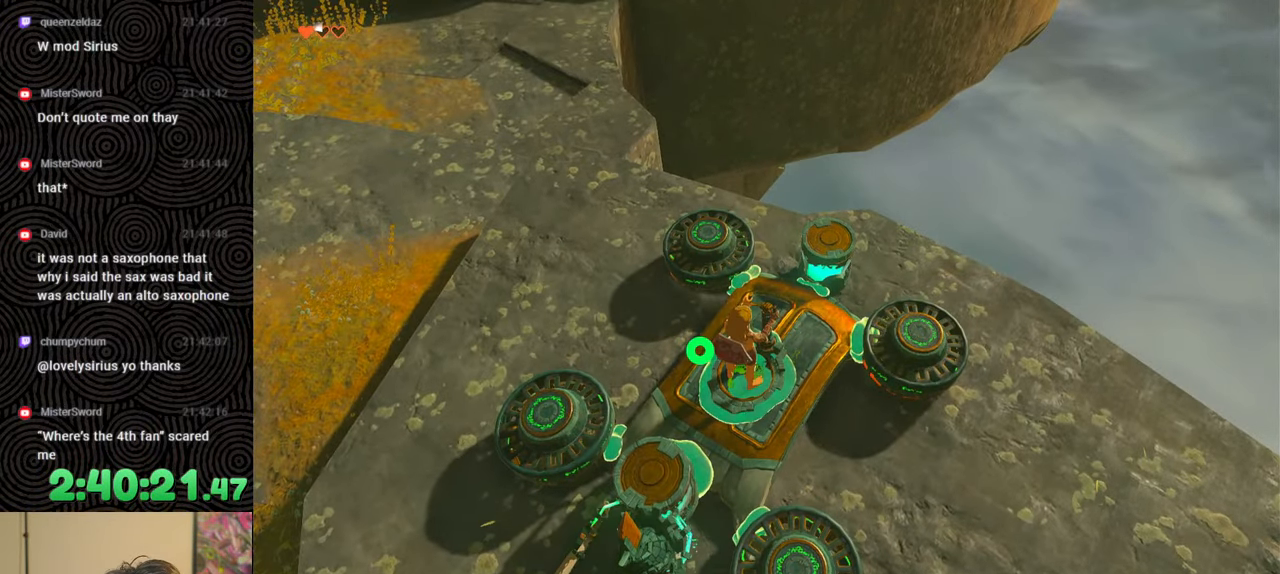
{"buttons": [], "left_stick": "down", "right_stick": "center", "events": [[383, "left_stick", "down"]]}
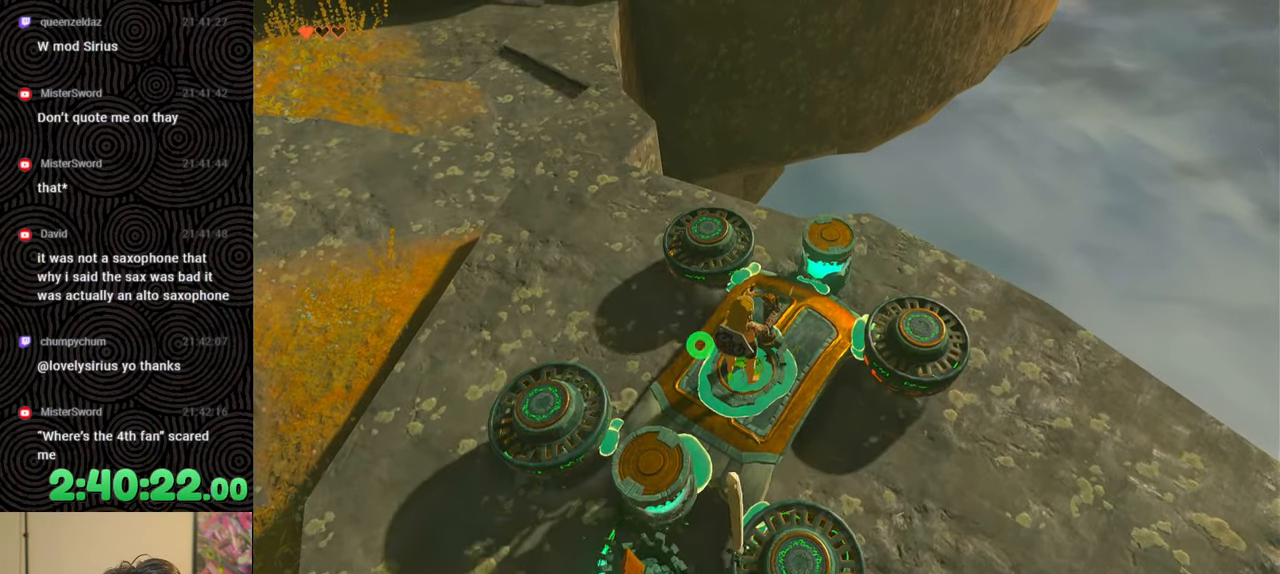
{"buttons": [], "left_stick": "up", "right_stick": "up", "events": [[300, "right_stick", "up"], [433, "left_stick", "center"], [500, "left_stick", "up"]]}
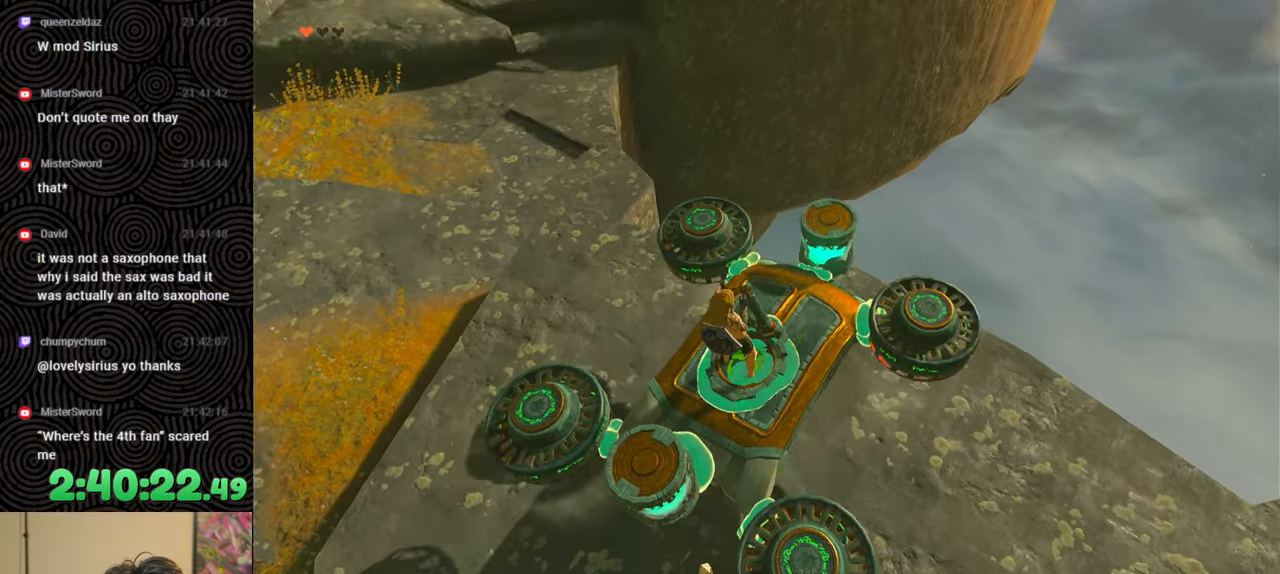
{"buttons": [], "left_stick": "center", "right_stick": "up", "events": [[17, "right_stick", "center"], [183, "left_stick", "center"], [267, "right_stick", "up"], [283, "left_stick", "down"], [467, "left_stick", "center"]]}
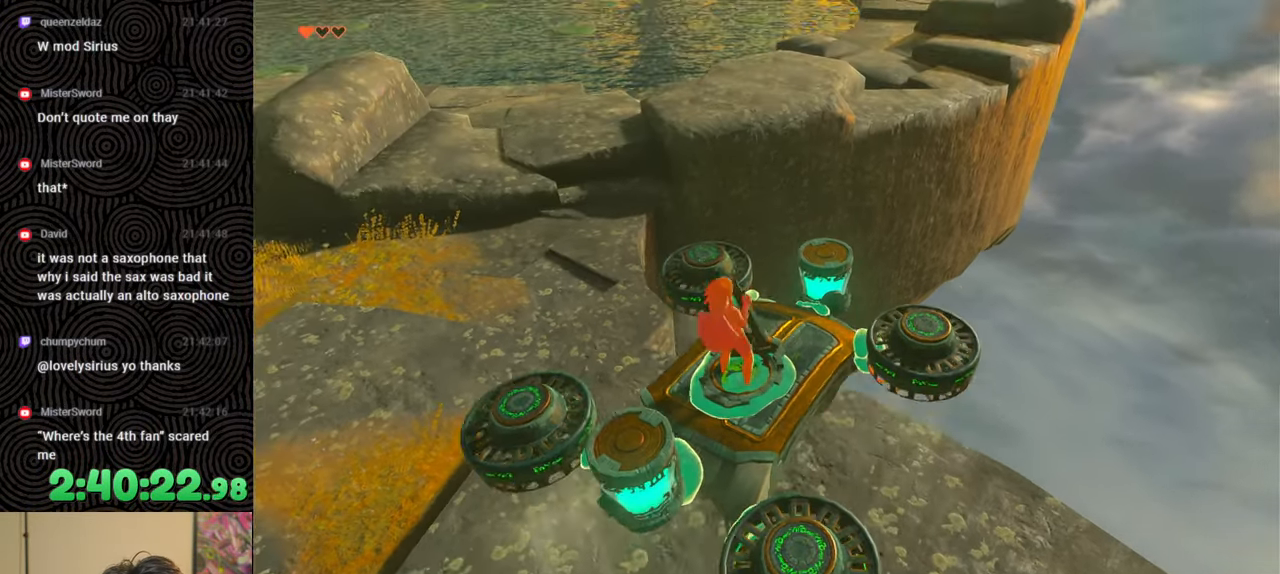
{"buttons": [], "left_stick": "center", "right_stick": "up-left", "events": [[17, "left_stick", "down-left"], [17, "right_stick", "center"], [317, "left_stick", "center"], [383, "right_stick", "up-left"]]}
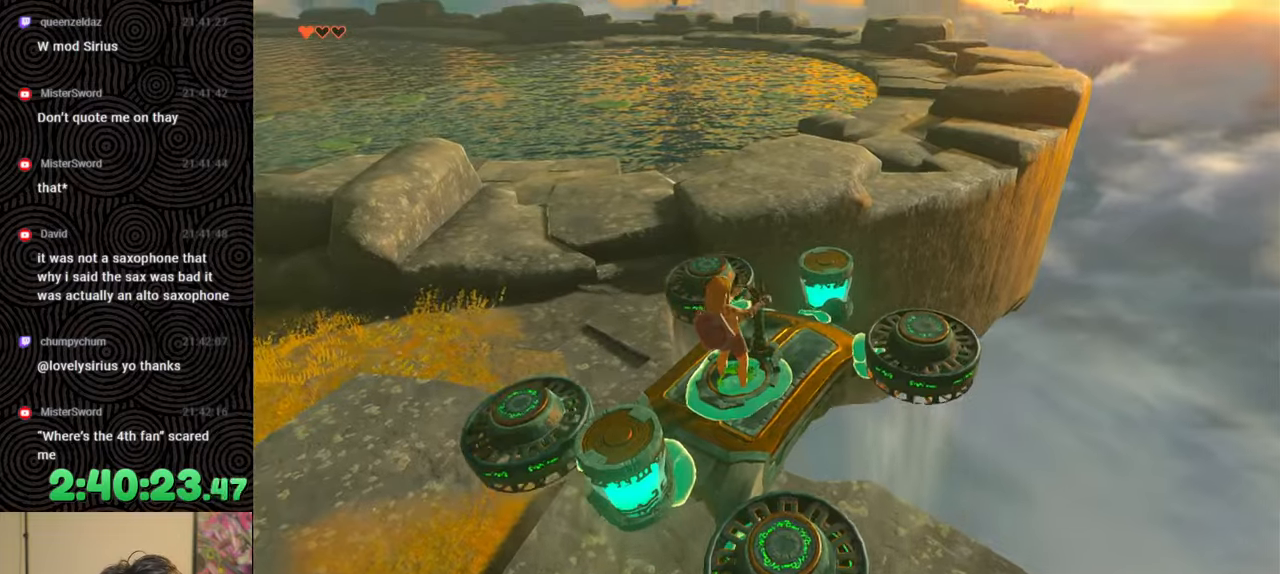
{"buttons": [], "left_stick": "down", "right_stick": "center", "events": [[83, "left_stick", "left"], [150, "right_stick", "center"], [217, "left_stick", "center"], [350, "left_stick", "down"]]}
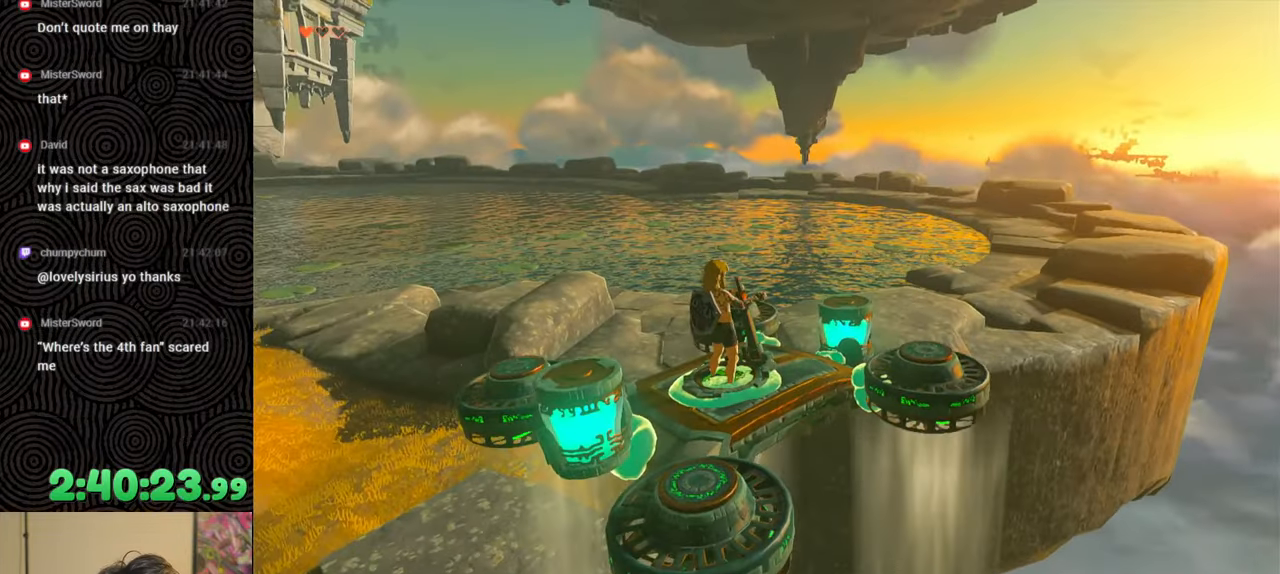
{"buttons": [], "left_stick": "center", "right_stick": "up-left", "events": [[100, "left_stick", "center"], [200, "left_stick", "down"], [333, "left_stick", "center"], [467, "right_stick", "up-left"]]}
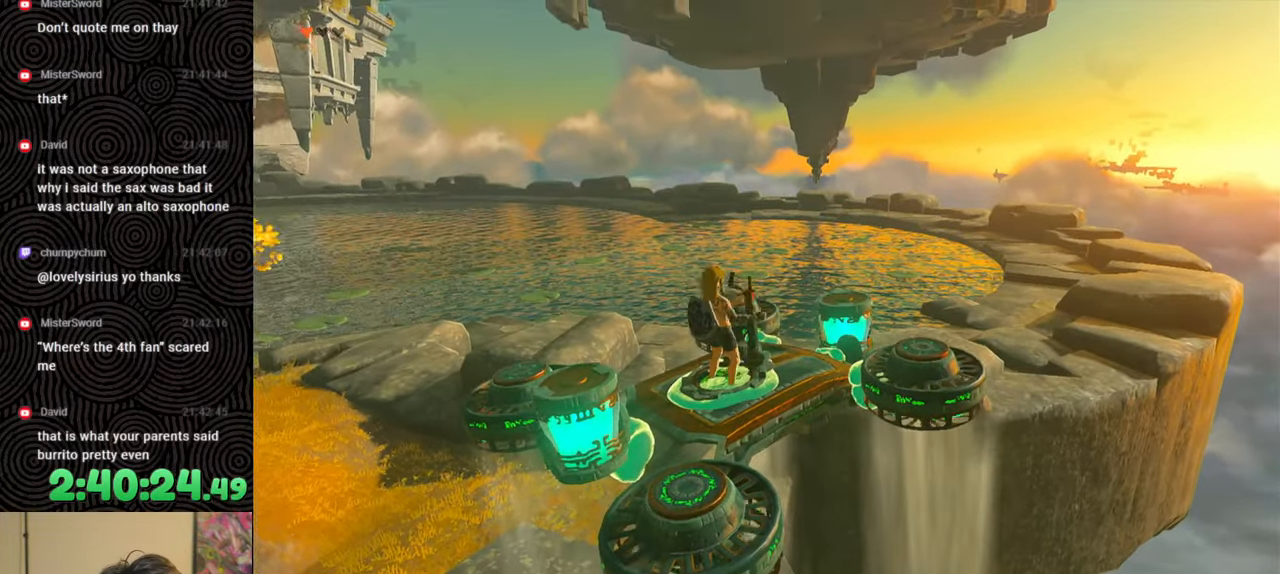
{"buttons": [], "left_stick": "down", "right_stick": "center", "events": [[50, "left_stick", "down"], [200, "right_stick", "center"], [233, "left_stick", "down-left"], [433, "left_stick", "down"]]}
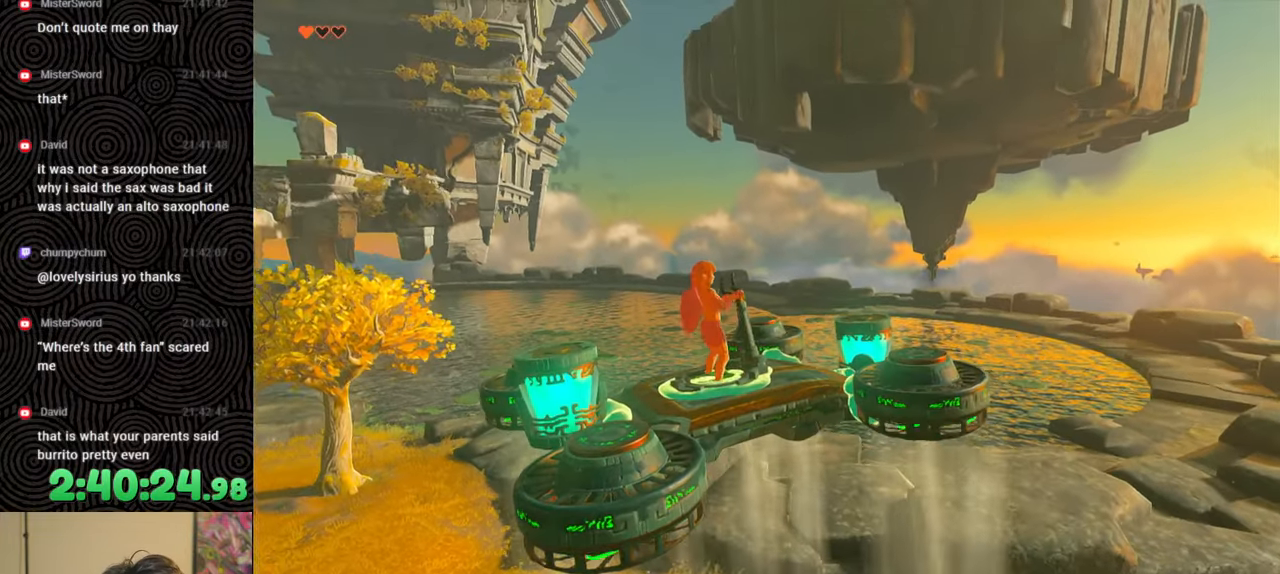
{"buttons": [], "left_stick": "center", "right_stick": "center", "events": [[50, "left_stick", "center"], [250, "right_stick", "up-left"], [283, "left_stick", "down"], [400, "left_stick", "center"], [433, "right_stick", "center"]]}
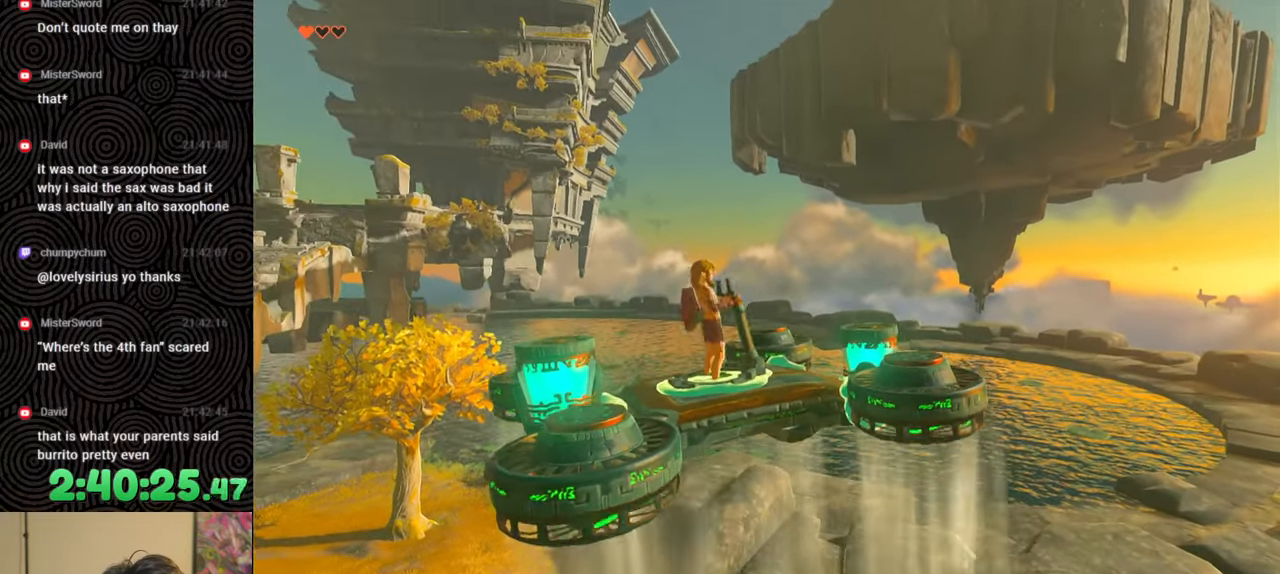
{"buttons": [], "left_stick": "down-left", "right_stick": "up-left", "events": [[150, "left_stick", "down-left"], [350, "right_stick", "up-left"]]}
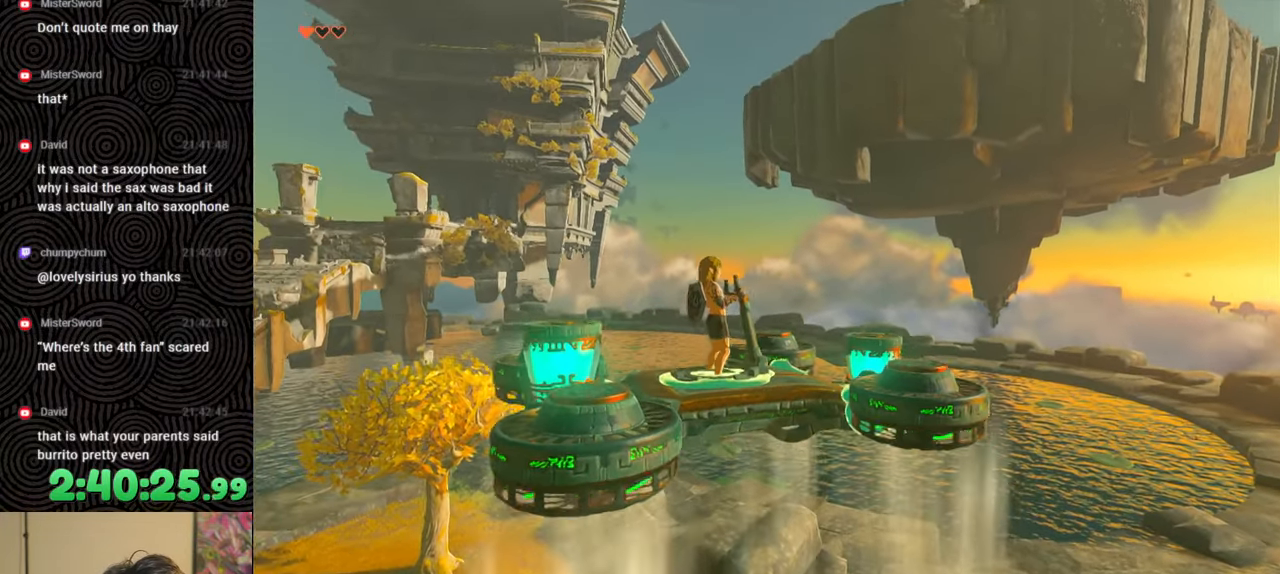
{"buttons": [], "left_stick": "down", "right_stick": "center", "events": [[17, "left_stick", "down"], [233, "right_stick", "center"]]}
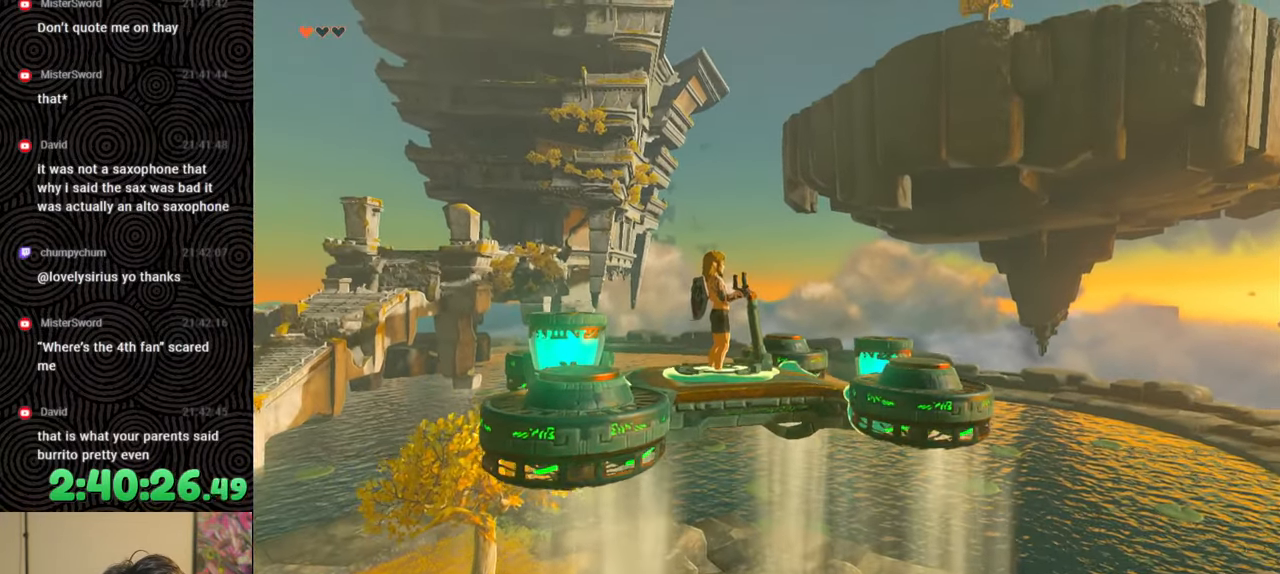
{"buttons": [], "left_stick": "down", "right_stick": "center", "events": []}
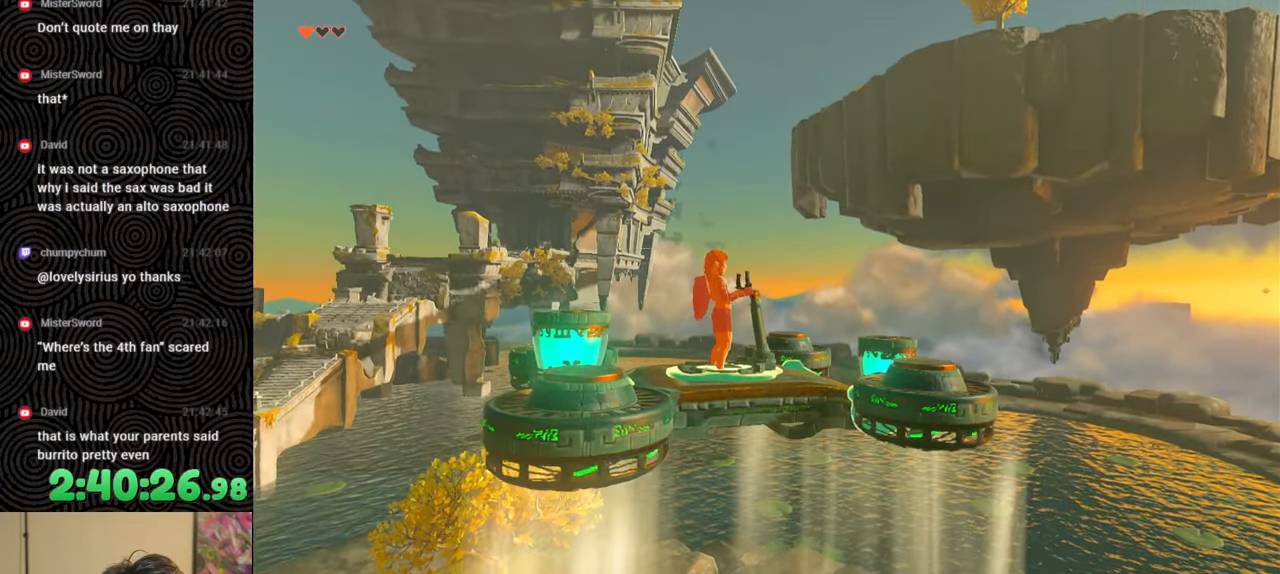
{"buttons": [], "left_stick": "down", "right_stick": "center", "events": []}
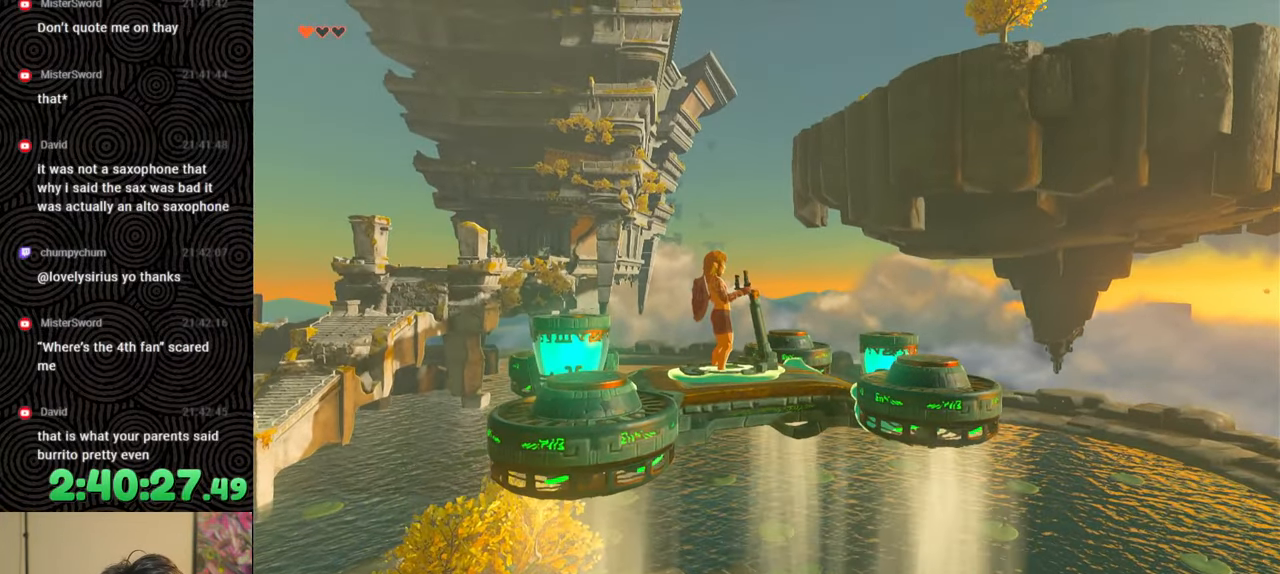
{"buttons": [], "left_stick": "down", "right_stick": "right", "events": [[100, "right_stick", "right"]]}
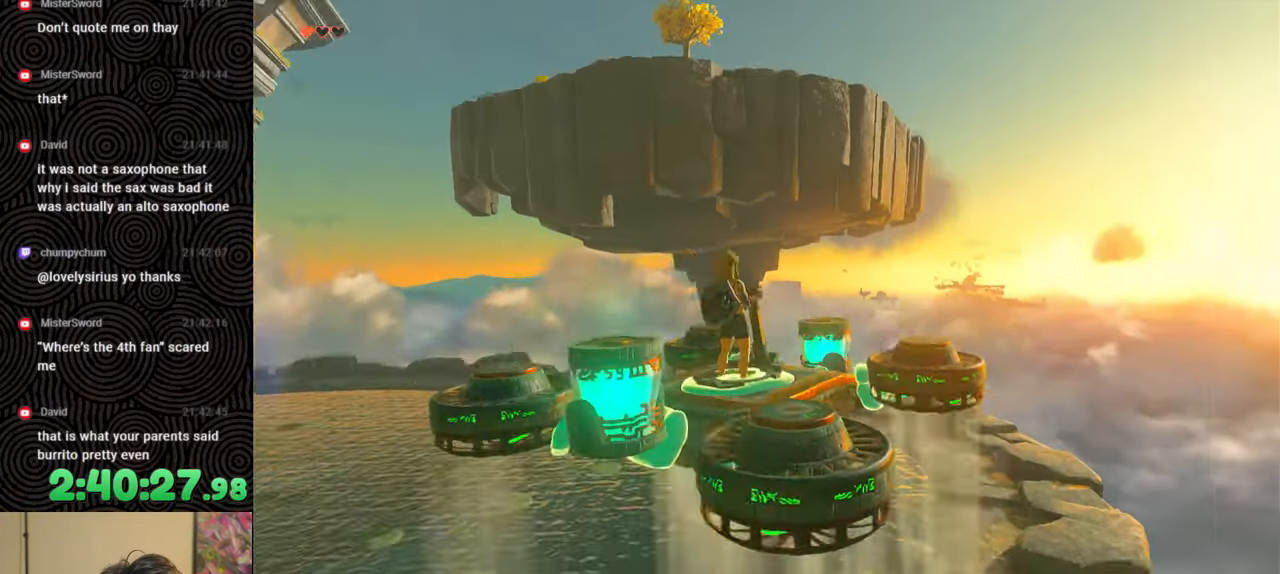
{"buttons": [], "left_stick": "down", "right_stick": "center", "events": [[133, "right_stick", "center"], [183, "left_stick", "down-right"], [467, "left_stick", "down"]]}
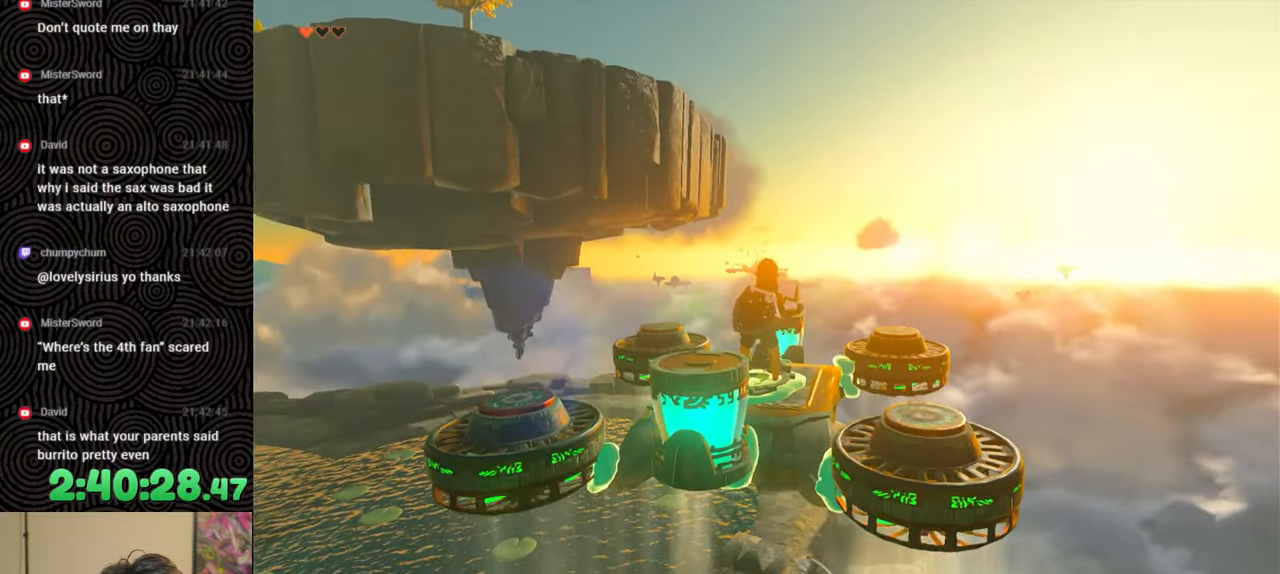
{"buttons": [], "left_stick": "down", "right_stick": "center", "events": [[50, "right_stick", "up-right"], [200, "right_stick", "center"]]}
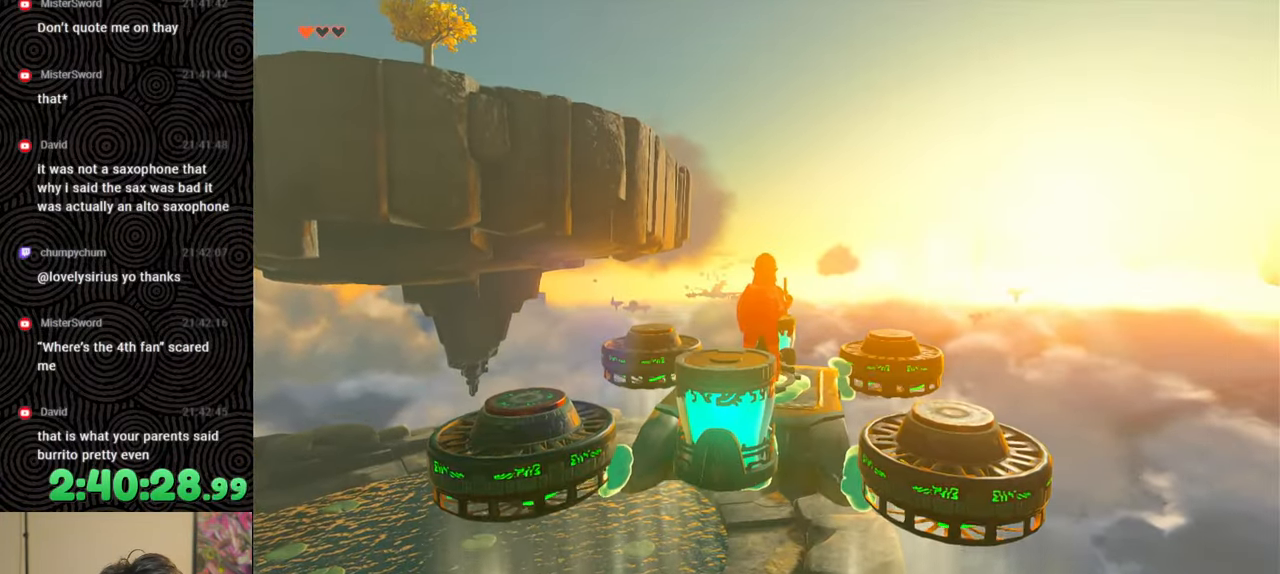
{"buttons": [], "left_stick": "down", "right_stick": "left", "events": [[417, "right_stick", "left"]]}
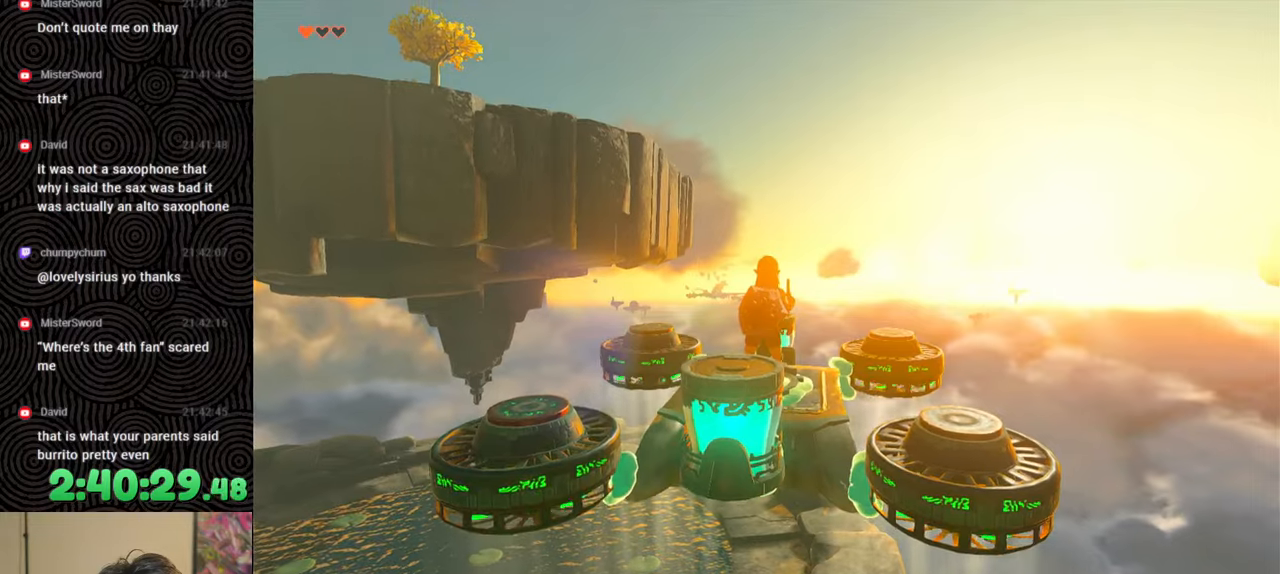
{"buttons": [], "left_stick": "down", "right_stick": "center", "events": [[150, "right_stick", "center"]]}
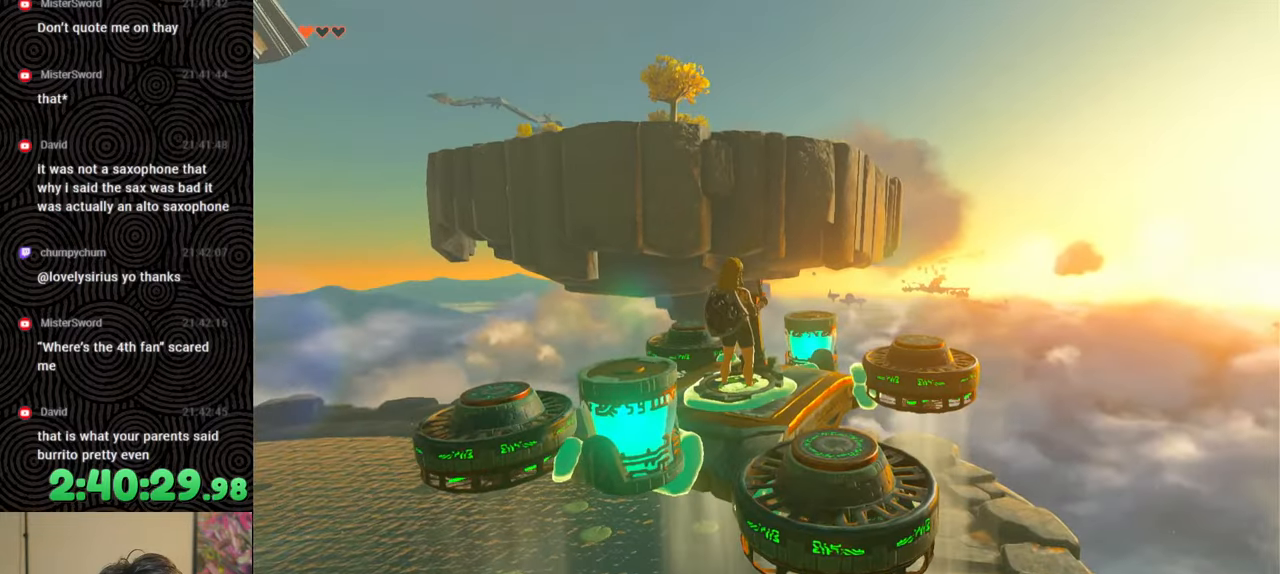
{"buttons": [], "left_stick": "down", "right_stick": "left", "events": [[33, "right_stick", "left"], [317, "right_stick", "center"], [417, "right_stick", "left"]]}
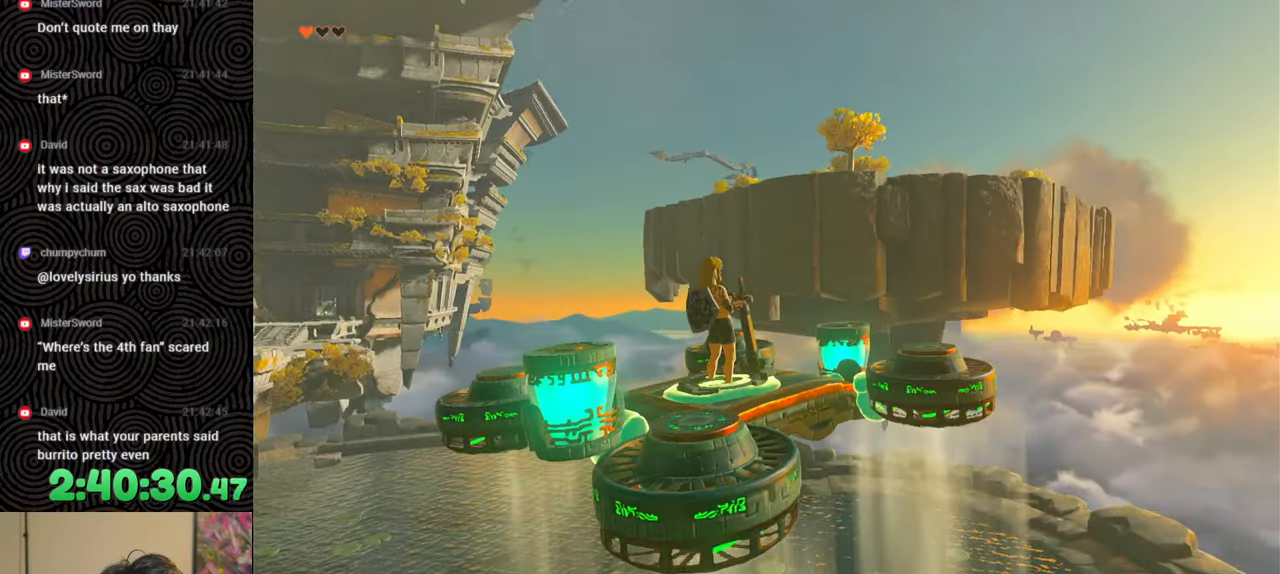
{"buttons": [], "left_stick": "down", "right_stick": "left", "events": [[150, "right_stick", "center"], [317, "right_stick", "left"]]}